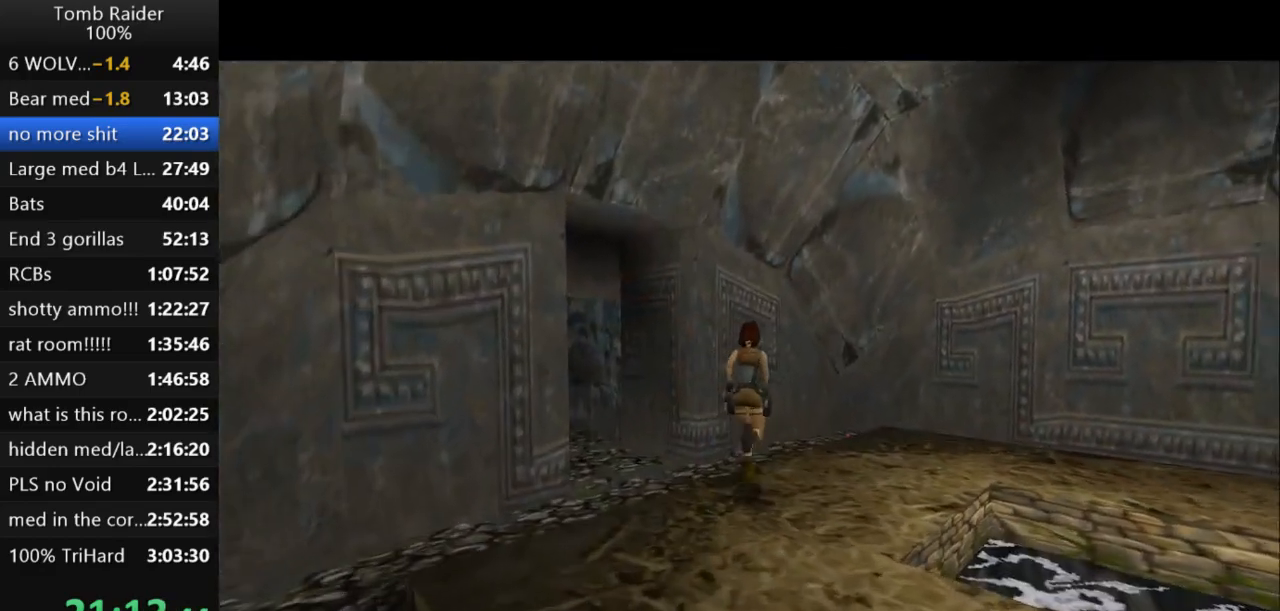
Gameplay with keyboard; each line is a JSON object with the keys held at the frame after it. "events" lists presses ("down") and releases ("up") of "action", "action2", "down", "guns", "inv", "jump", "left", "look", "lstep", "right", "roll", "roll2", "rstep", "up" and "walk" between this image and that frame as [ms after this image, input, new state], when the widget could be followed in between. No other keys are recorded. Mouse input is not recorded. Key names are as the overlay labels them; some are game actions (e.g. jump) rather than physical keys.
{"keys": ["right", "up"], "events": [[100, "right", "down"]]}
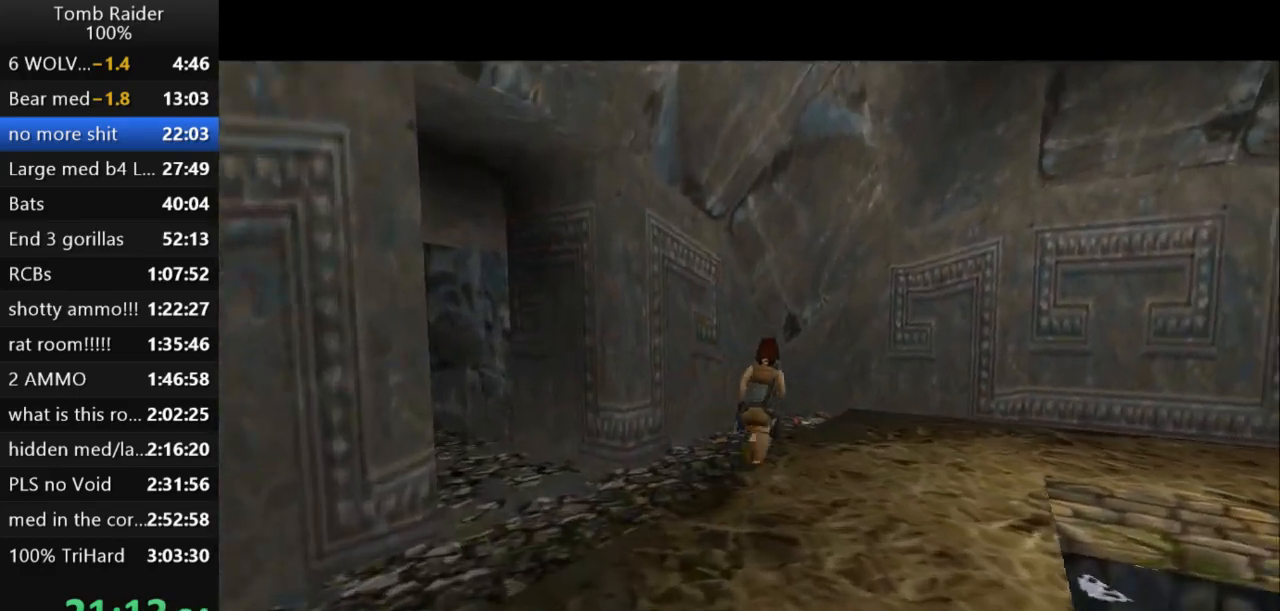
{"keys": ["up"], "events": [[33, "right", "up"]]}
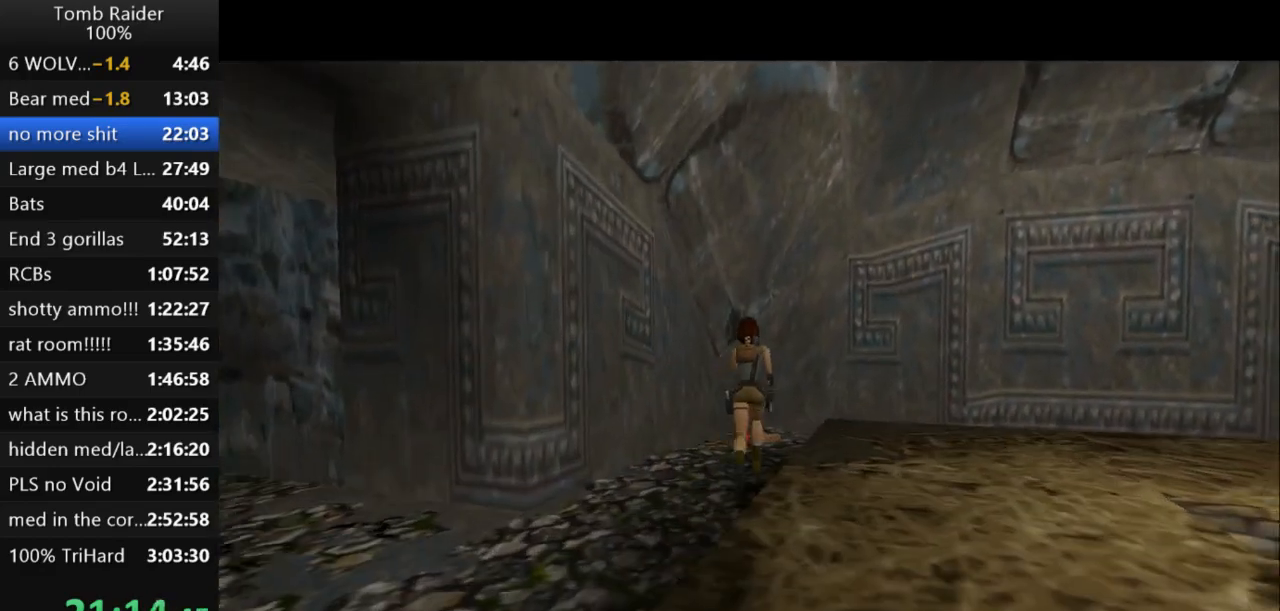
{"keys": ["roll2"], "events": [[167, "right", "down"], [300, "right", "up"], [333, "roll2", "down"], [367, "up", "up"]]}
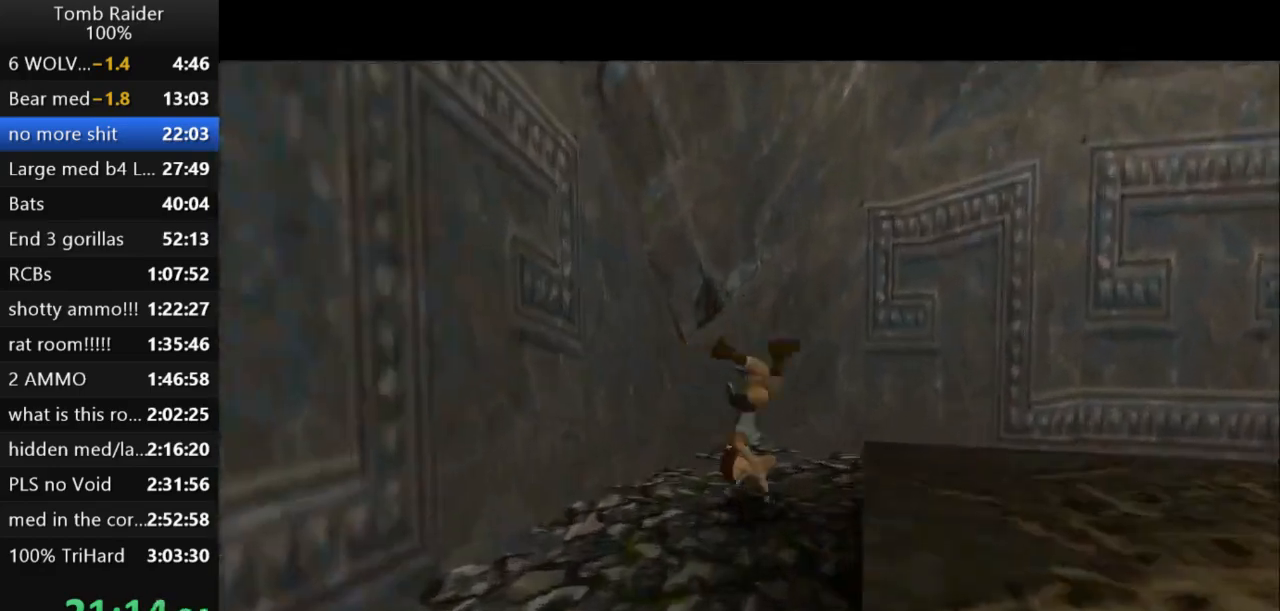
{"keys": ["action2"], "events": [[33, "roll2", "up"], [67, "action2", "down"]]}
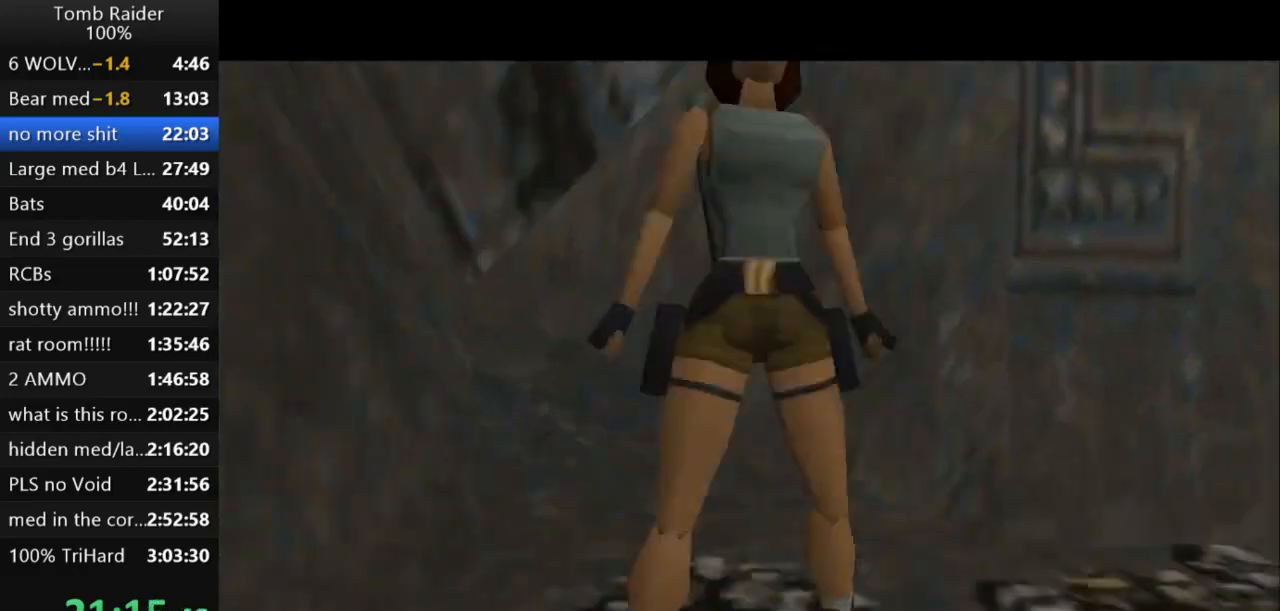
{"keys": ["action2"], "events": []}
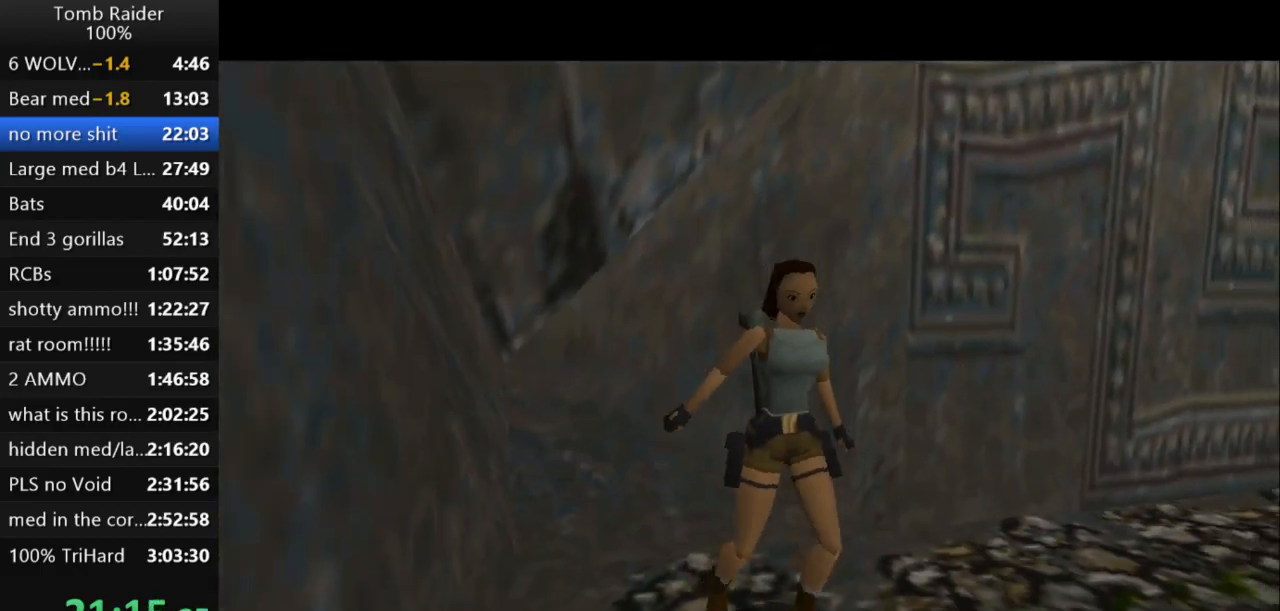
{"keys": ["up"], "events": [[233, "action2", "up"], [433, "up", "down"]]}
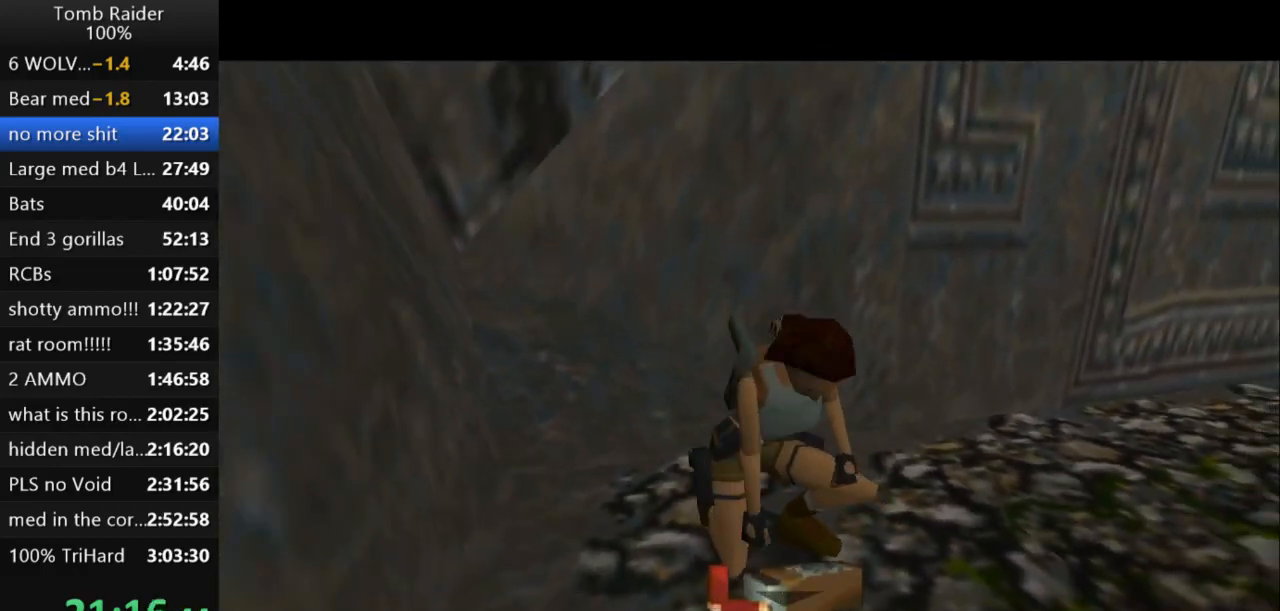
{"keys": ["right", "up"], "events": [[233, "right", "down"]]}
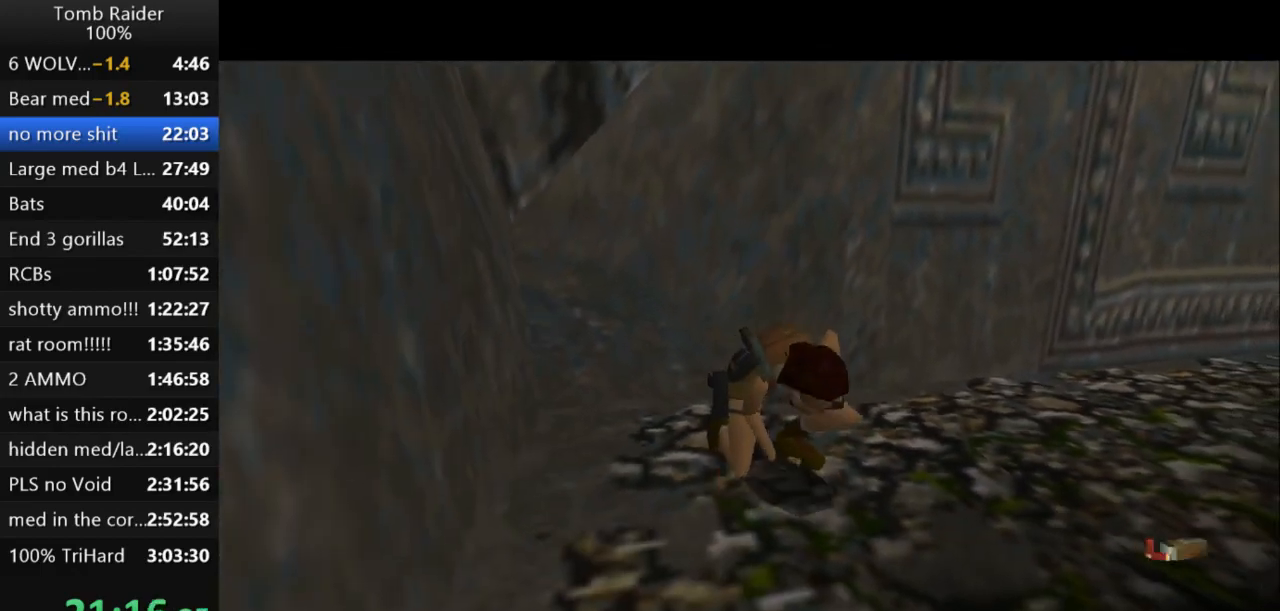
{"keys": ["right", "up"], "events": [[67, "right", "up"], [367, "right", "down"]]}
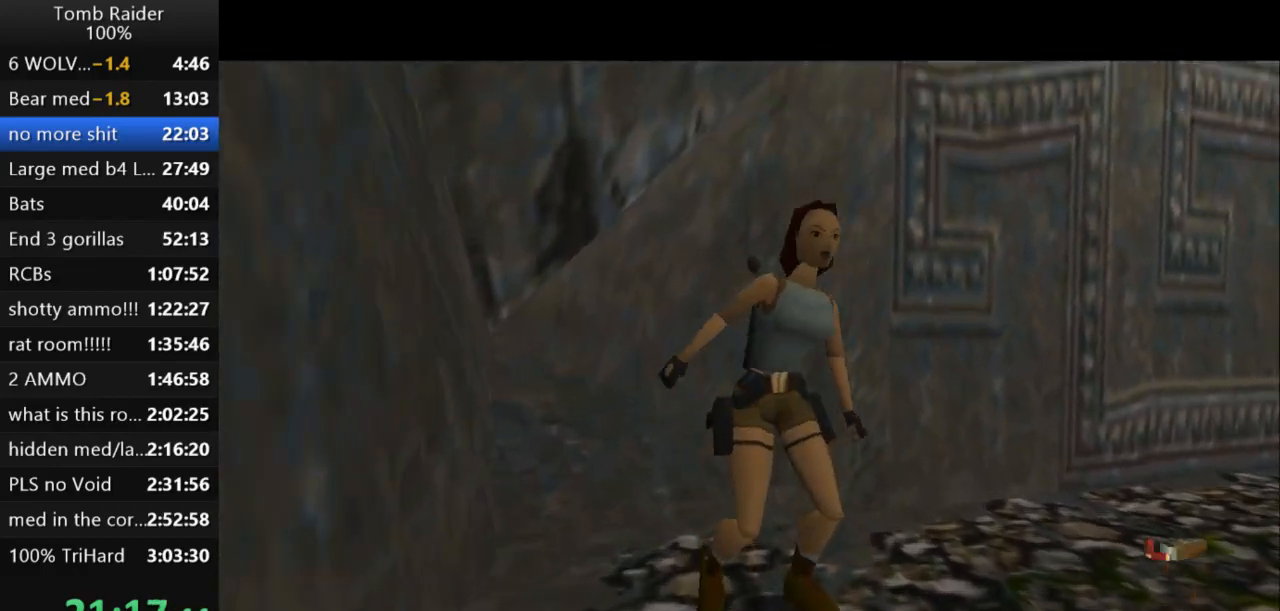
{"keys": ["right", "up"], "events": []}
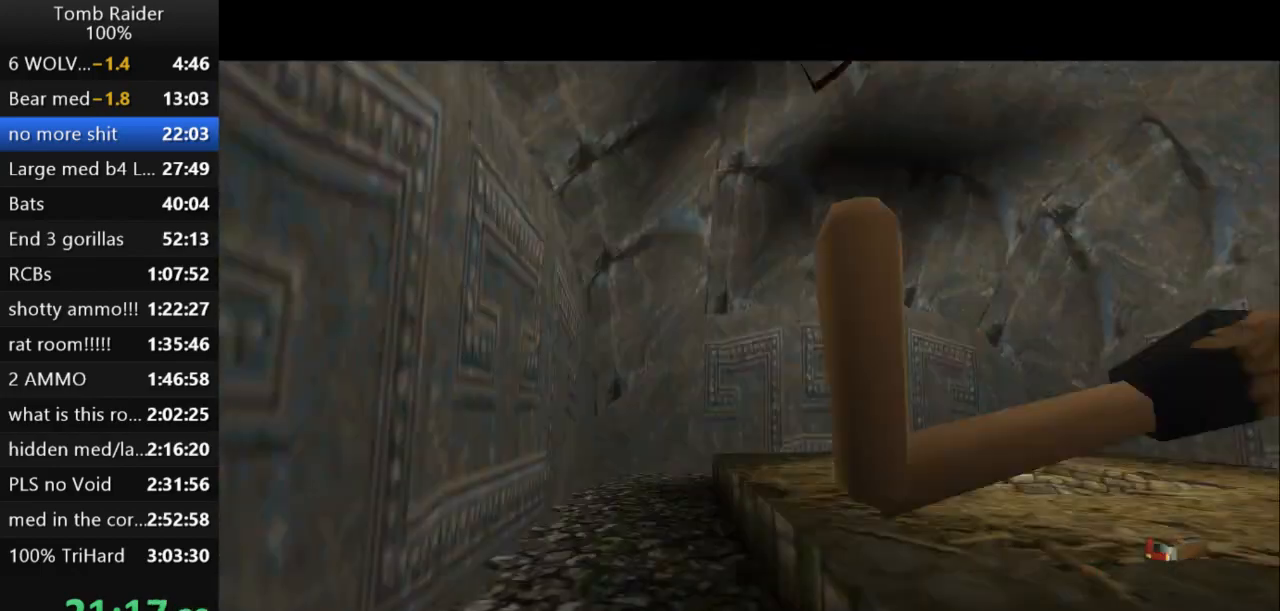
{"keys": ["up"], "events": [[167, "right", "up"]]}
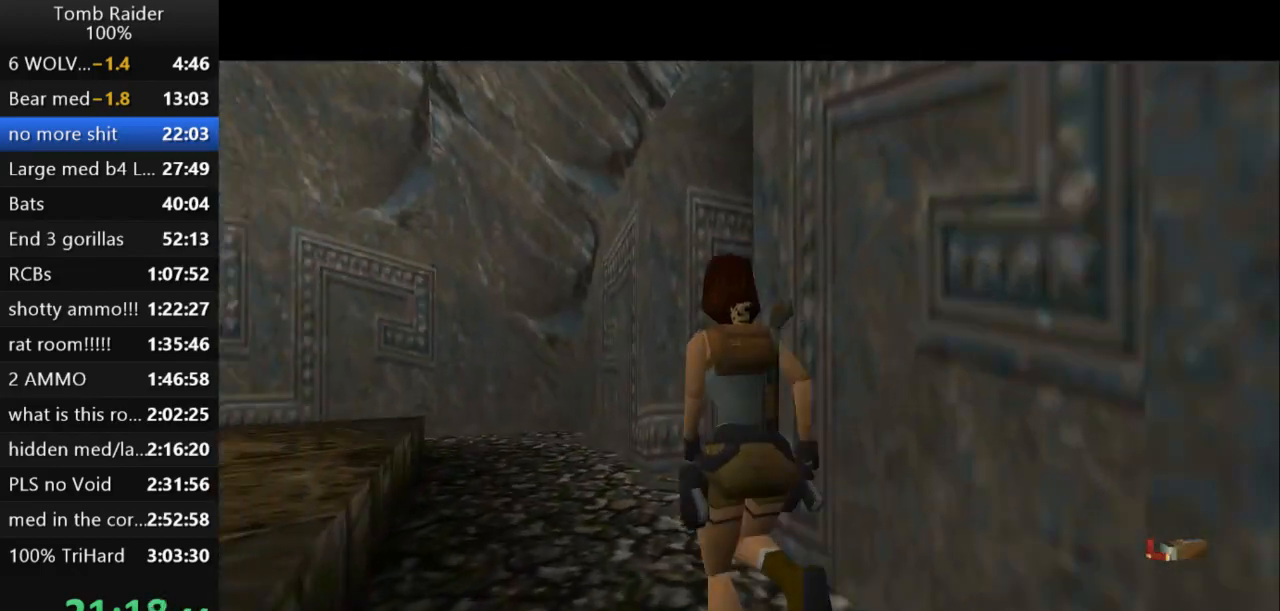
{"keys": ["right", "up"], "events": [[200, "right", "down"]]}
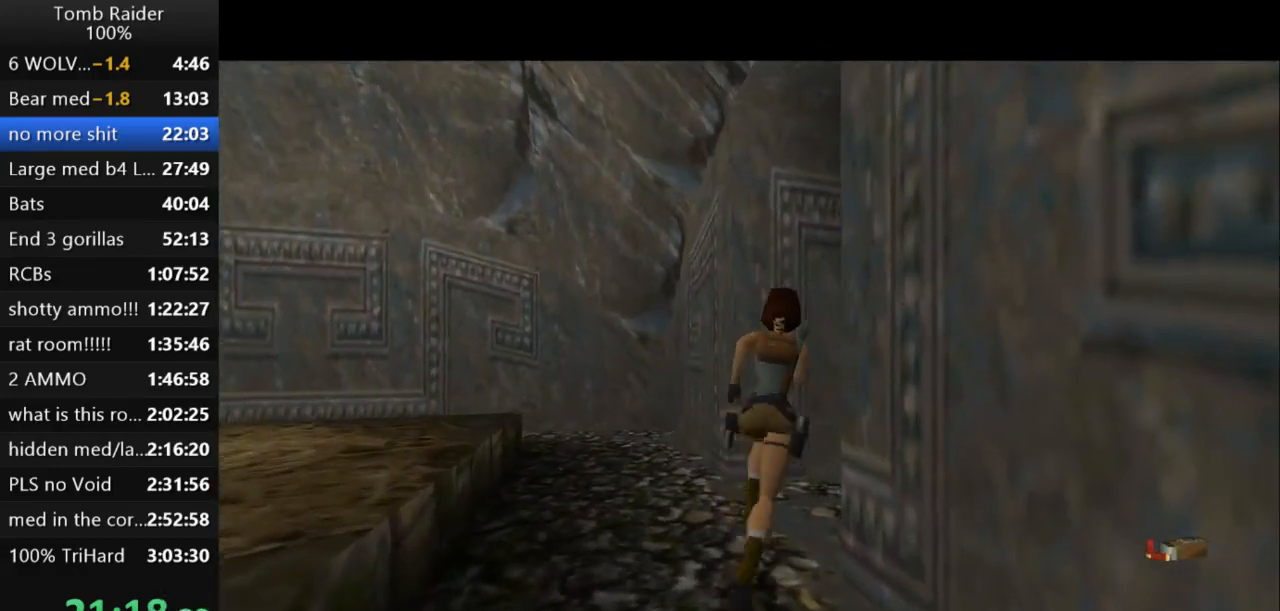
{"keys": ["up"], "events": [[367, "right", "up"]]}
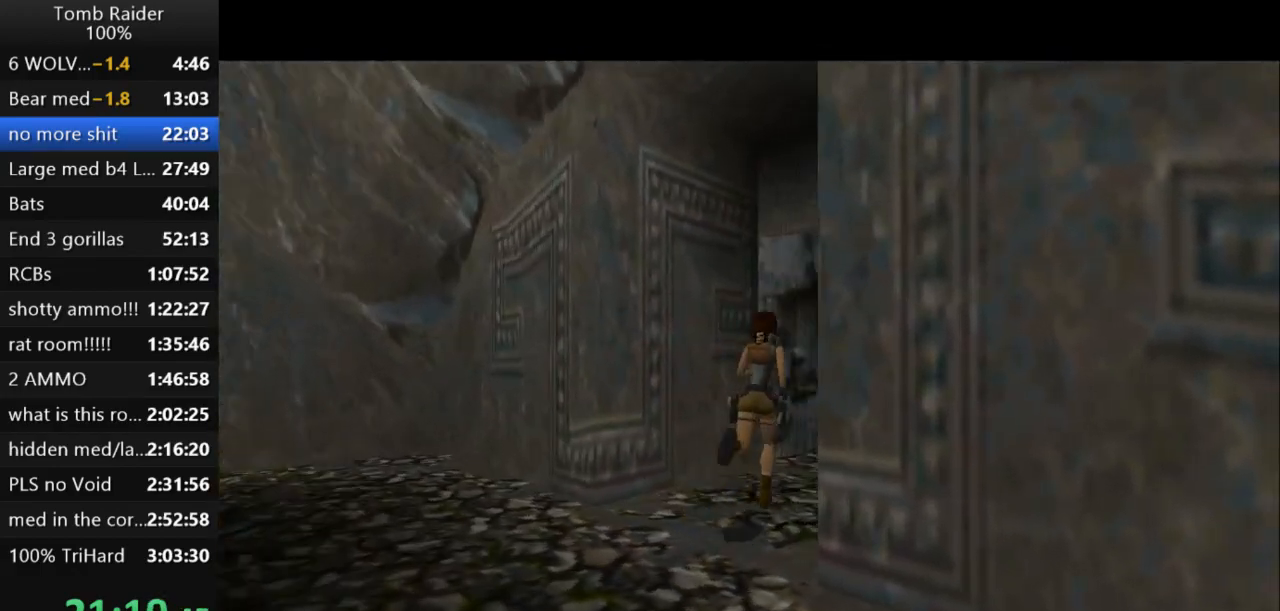
{"keys": ["up"], "events": [[100, "right", "down"], [433, "right", "up"]]}
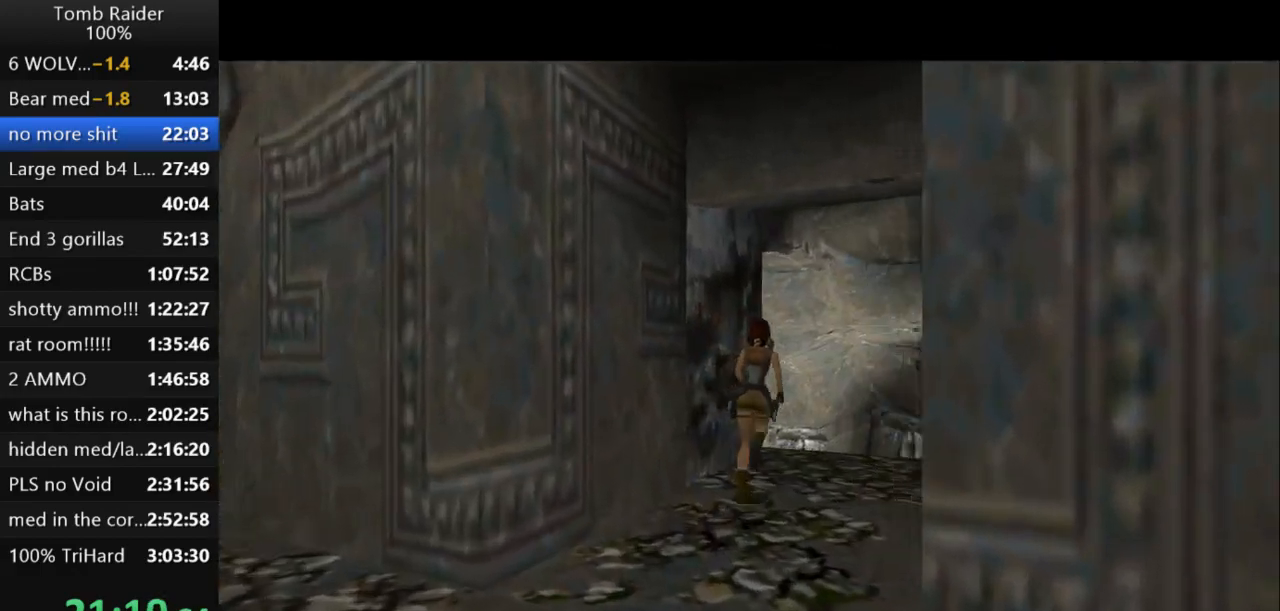
{"keys": ["roll2"], "events": [[133, "right", "down"], [400, "right", "up"], [400, "roll2", "down"], [433, "up", "up"]]}
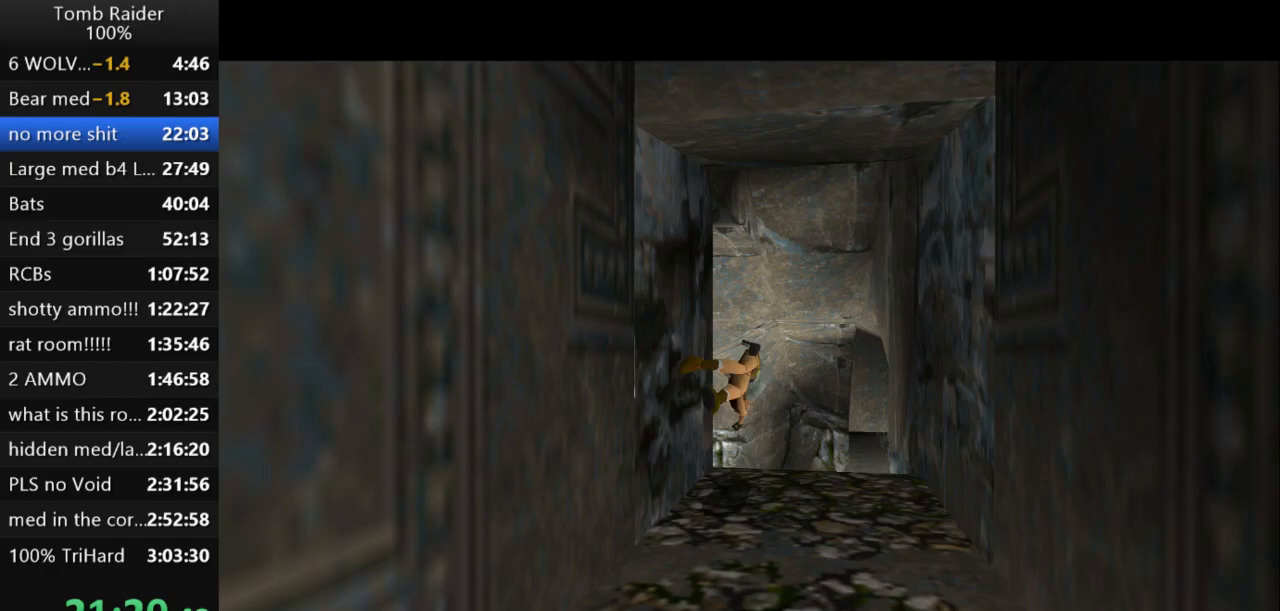
{"keys": ["action2"], "events": [[100, "roll2", "up"], [233, "action2", "down"]]}
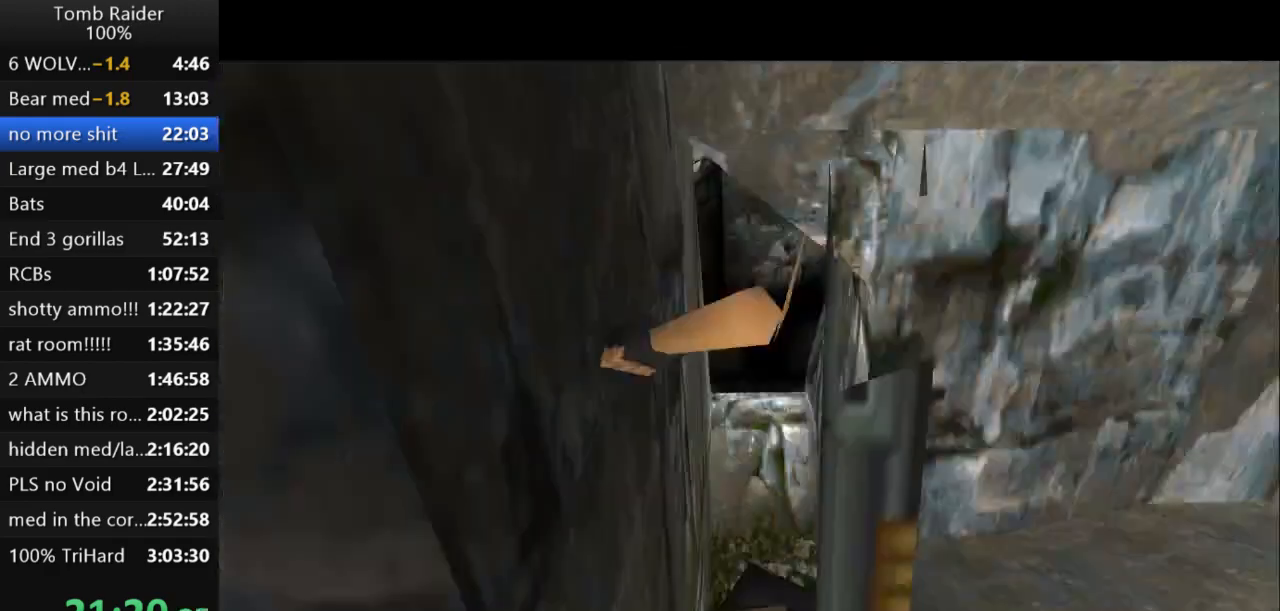
{"keys": [], "events": [[500, "action2", "up"]]}
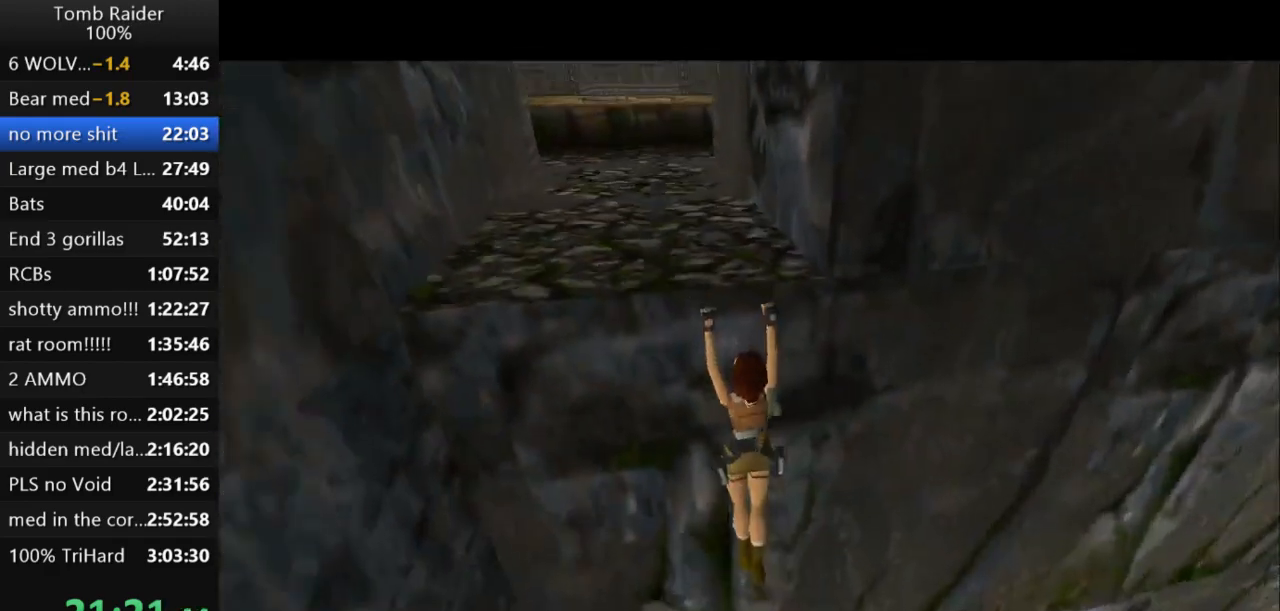
{"keys": ["roll2"], "events": [[233, "roll2", "down"]]}
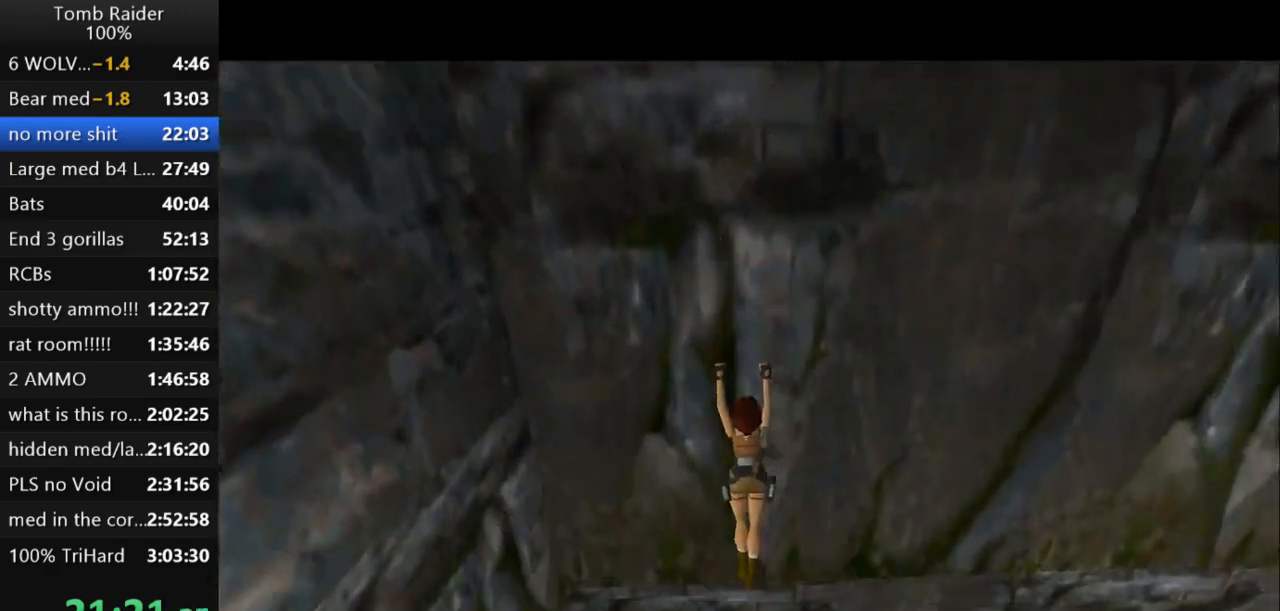
{"keys": ["roll2"], "events": []}
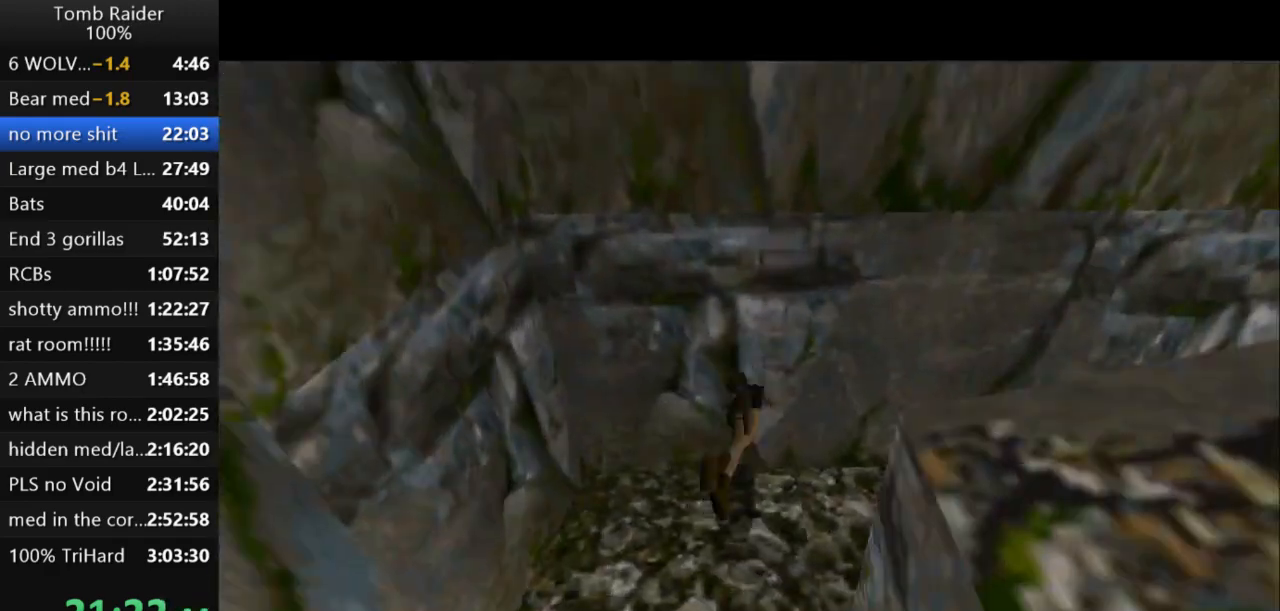
{"keys": ["left", "up"], "events": [[33, "up", "down"], [67, "left", "down"], [167, "roll2", "up"]]}
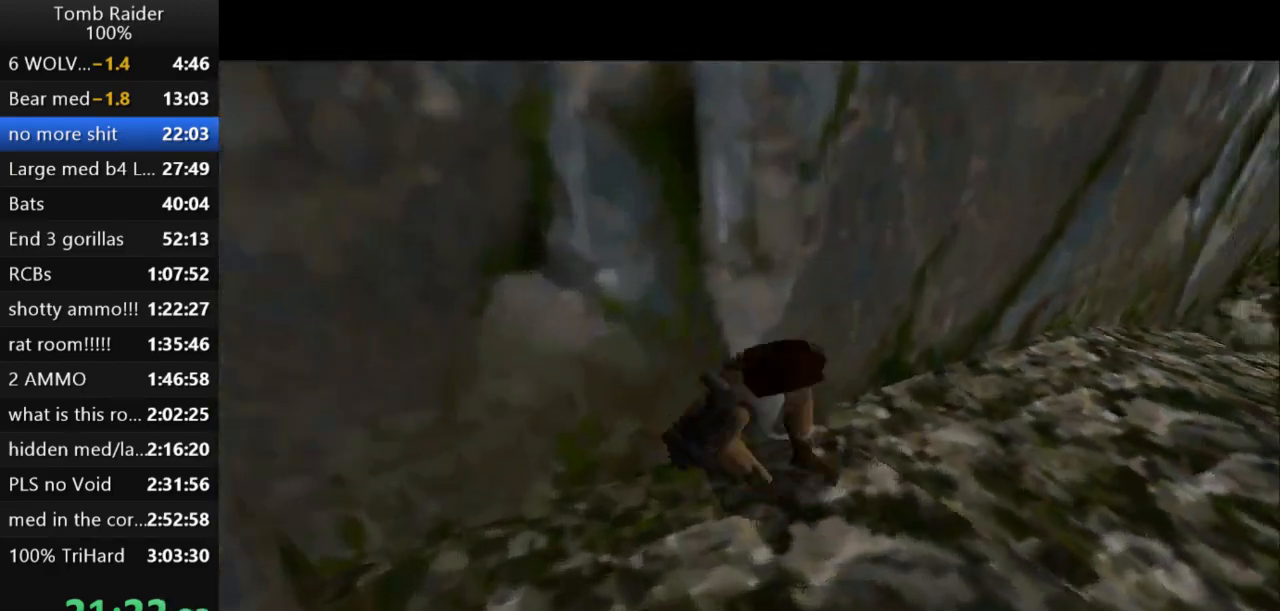
{"keys": ["left", "up"], "events": []}
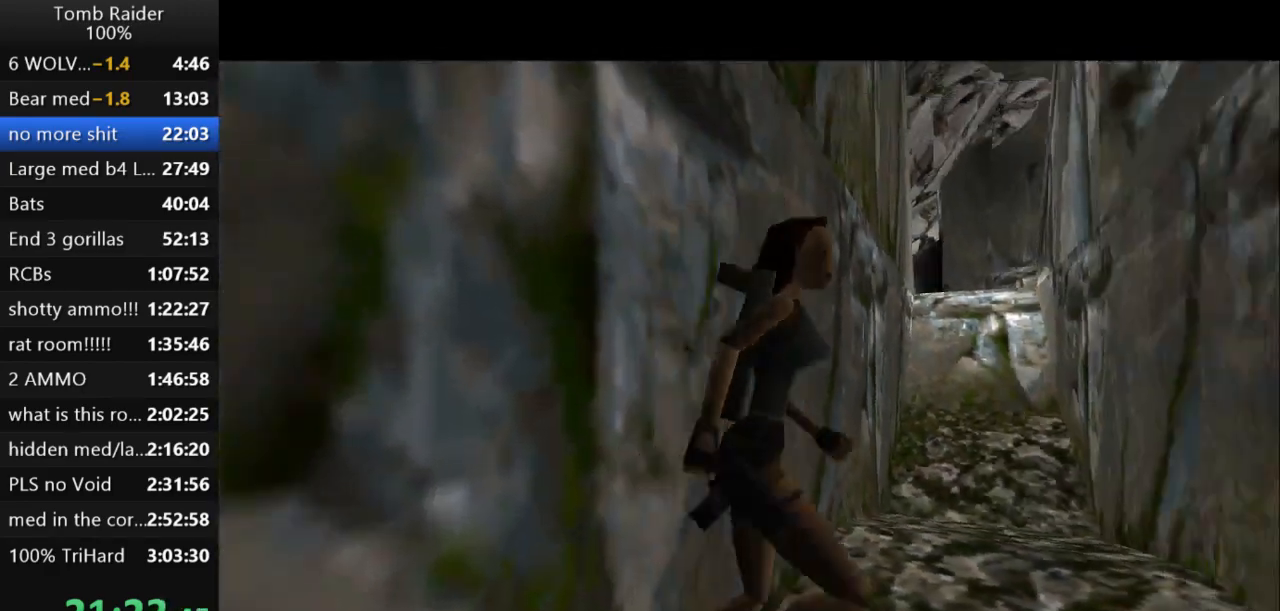
{"keys": ["left", "up"], "events": []}
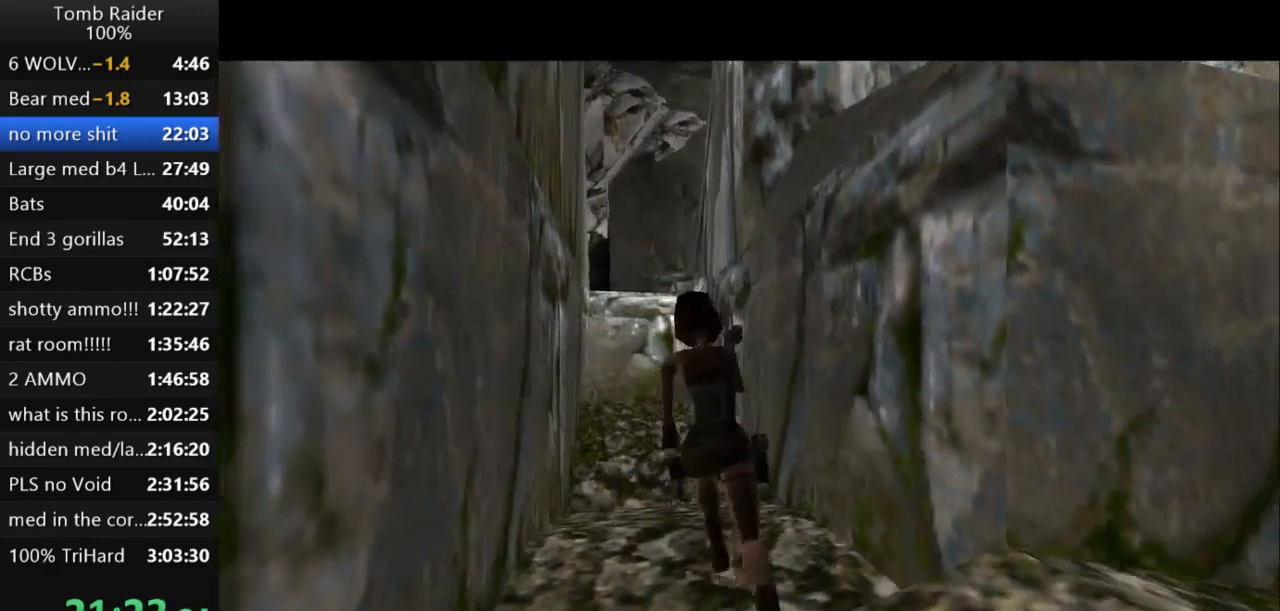
{"keys": ["right", "up"], "events": [[100, "left", "up"], [433, "right", "down"]]}
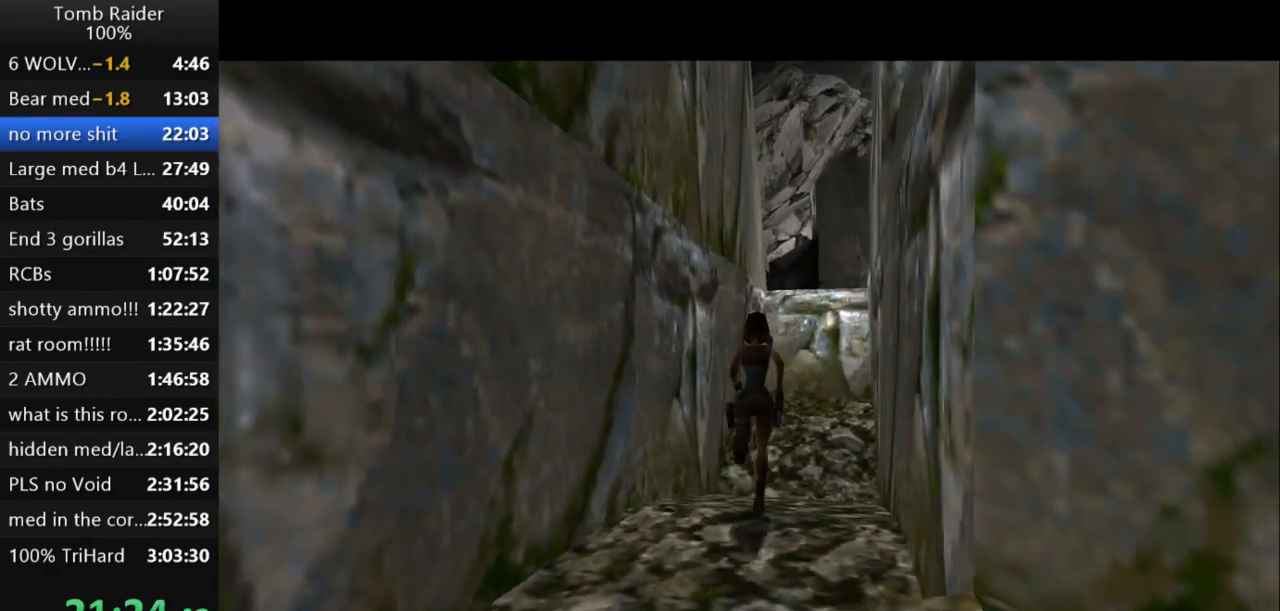
{"keys": ["up"], "events": [[33, "right", "up"]]}
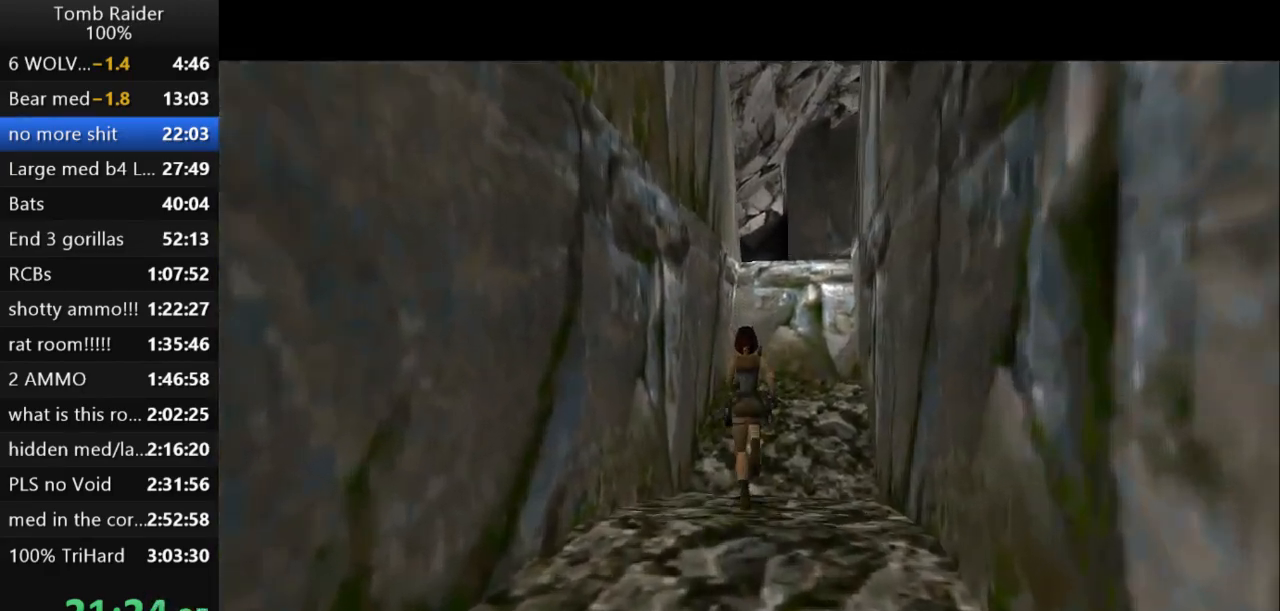
{"keys": ["up"], "events": [[67, "right", "down"], [267, "right", "up"]]}
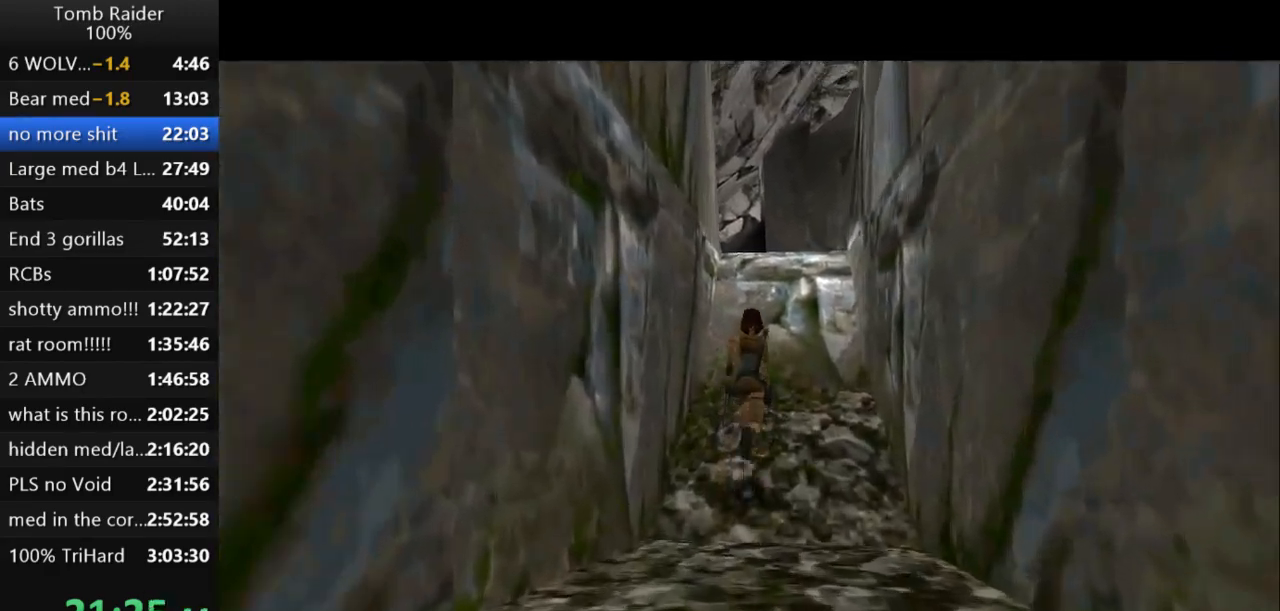
{"keys": [], "events": [[67, "right", "down"], [233, "right", "up"], [400, "up", "up"]]}
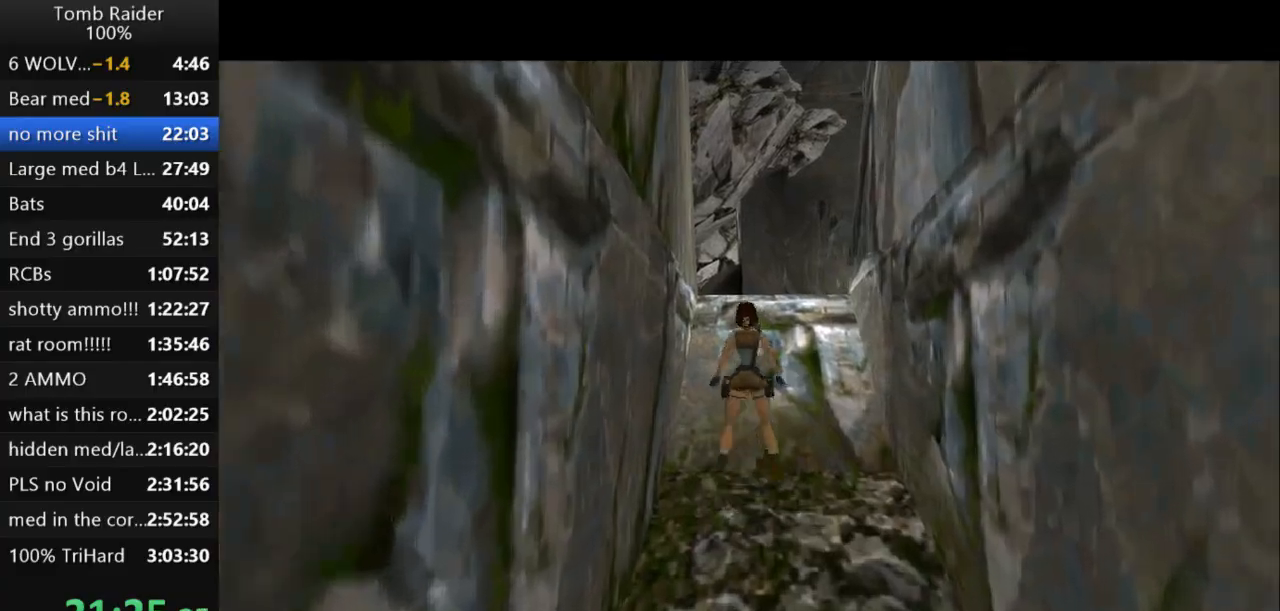
{"keys": ["jump", "up"], "events": [[33, "right", "down"], [400, "right", "up"], [500, "jump", "down"], [500, "up", "down"]]}
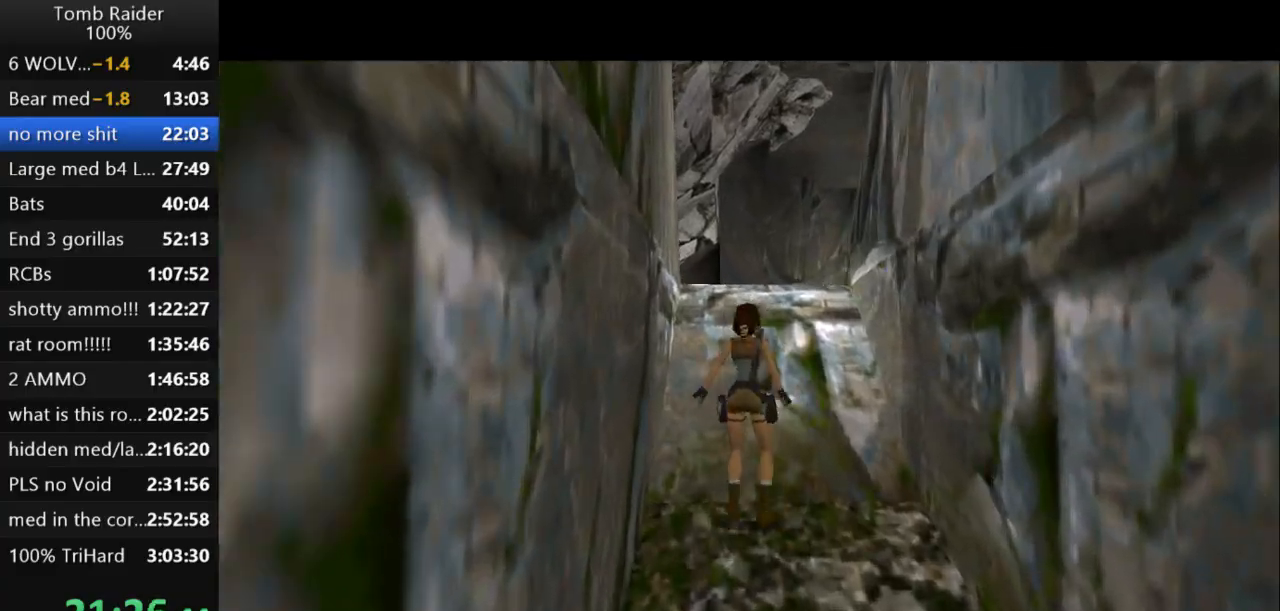
{"keys": ["guns", "right", "up"], "events": [[67, "right", "down"], [233, "jump", "up"], [500, "guns", "down"]]}
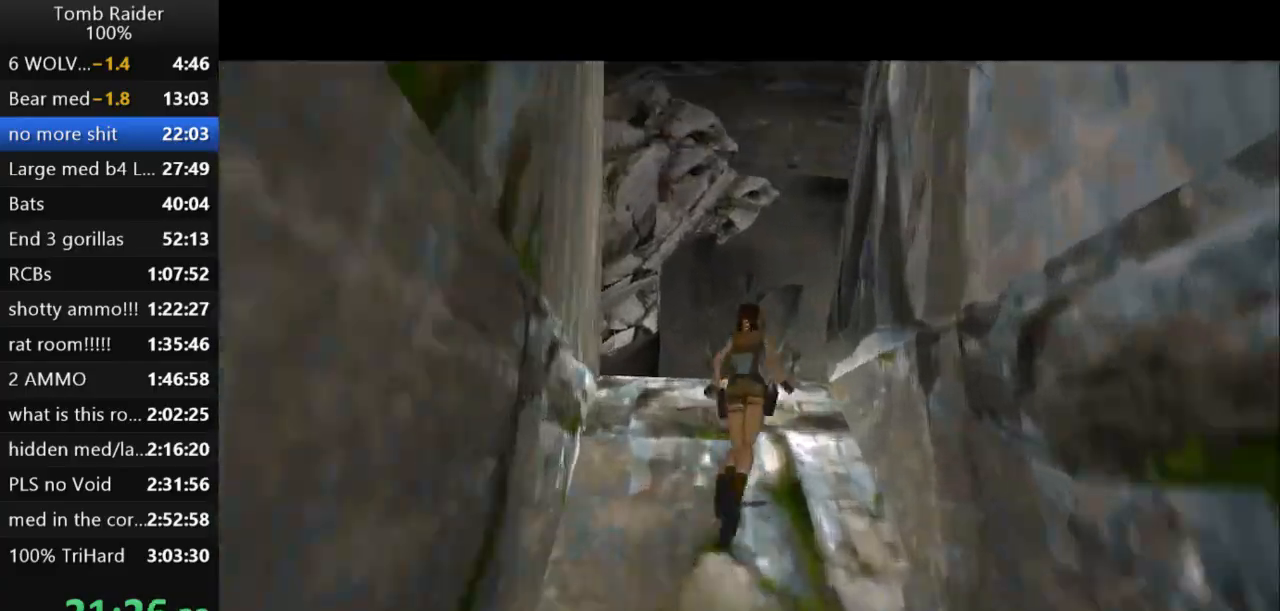
{"keys": ["right", "up"], "events": [[167, "guns", "up"]]}
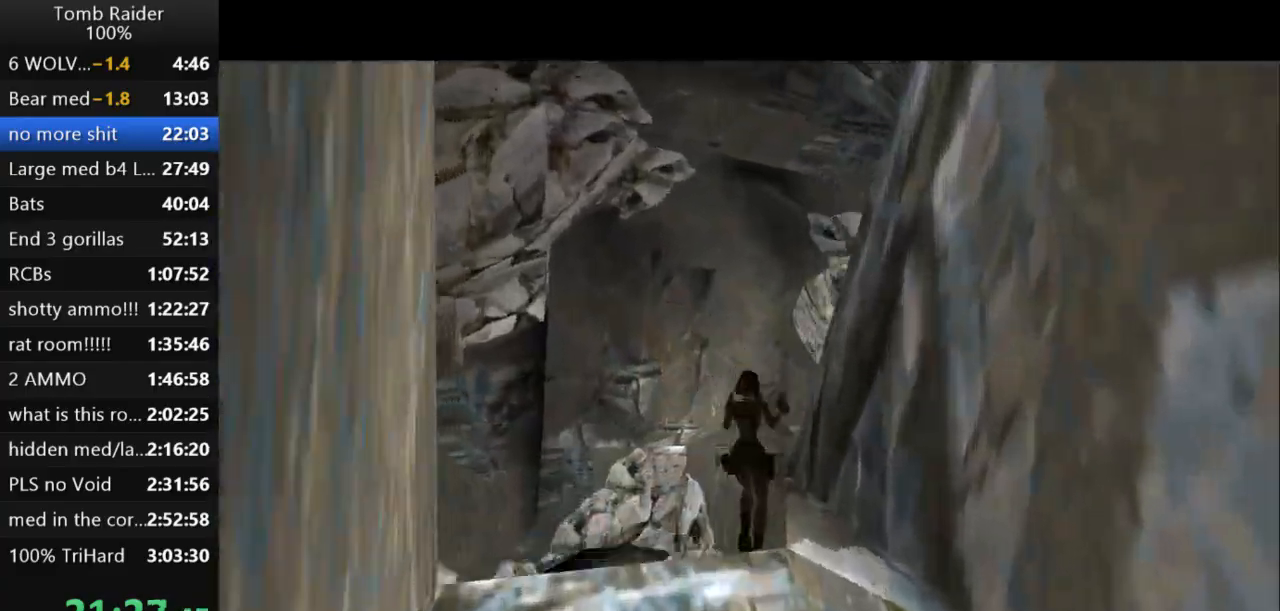
{"keys": ["right", "up"], "events": []}
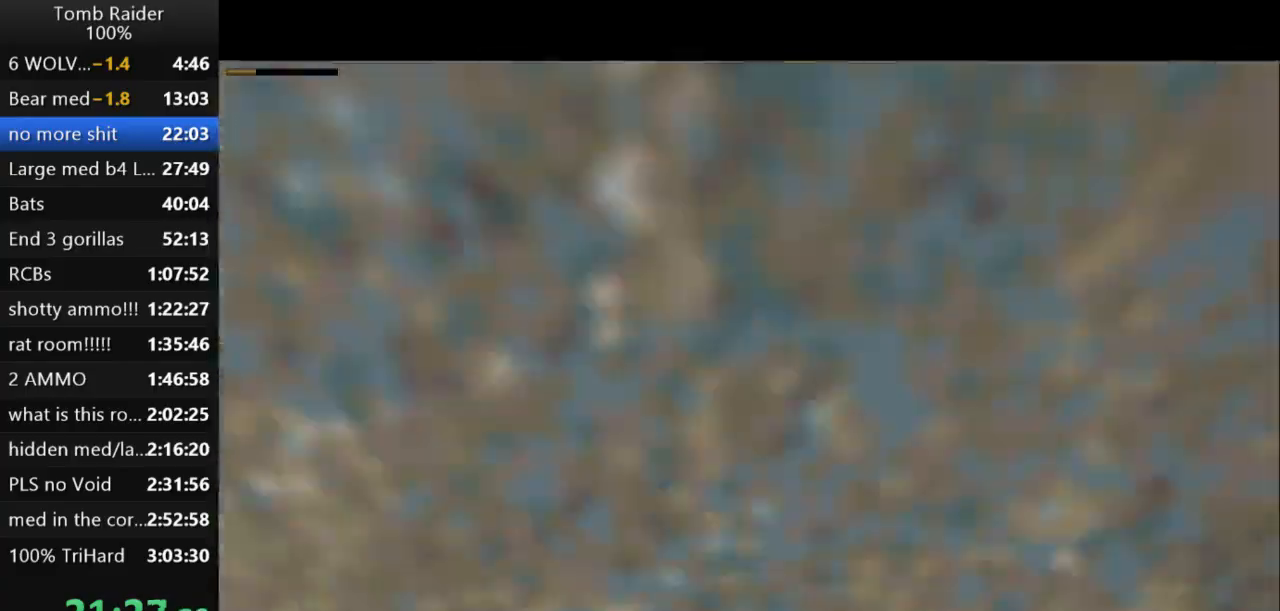
{"keys": [], "events": [[100, "up", "up"], [267, "right", "up"]]}
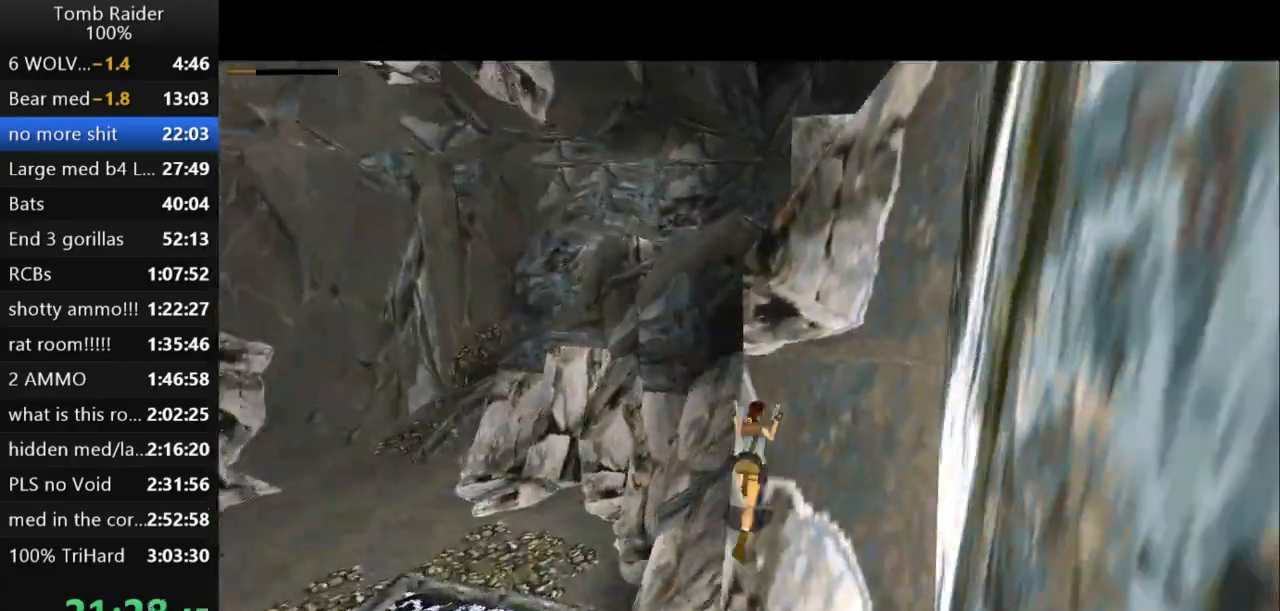
{"keys": [], "events": []}